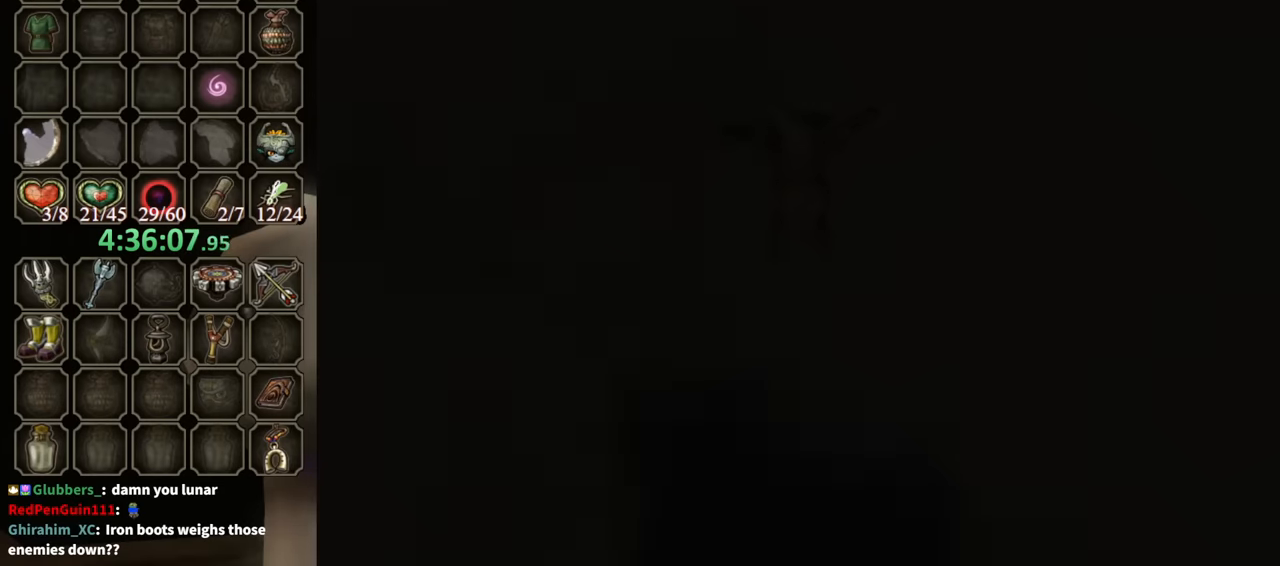
Gameplay with a controller (Nintendo layout); each line is a JSON object with the inputs held at the frame after it. "events" lists button and stick changes between this image and that frame as [ms after this image, input, new state], when the widget could be followed in between. Not read: L3 R3.
{"buttons": [], "left_stick": "center", "right_stick": "center", "events": []}
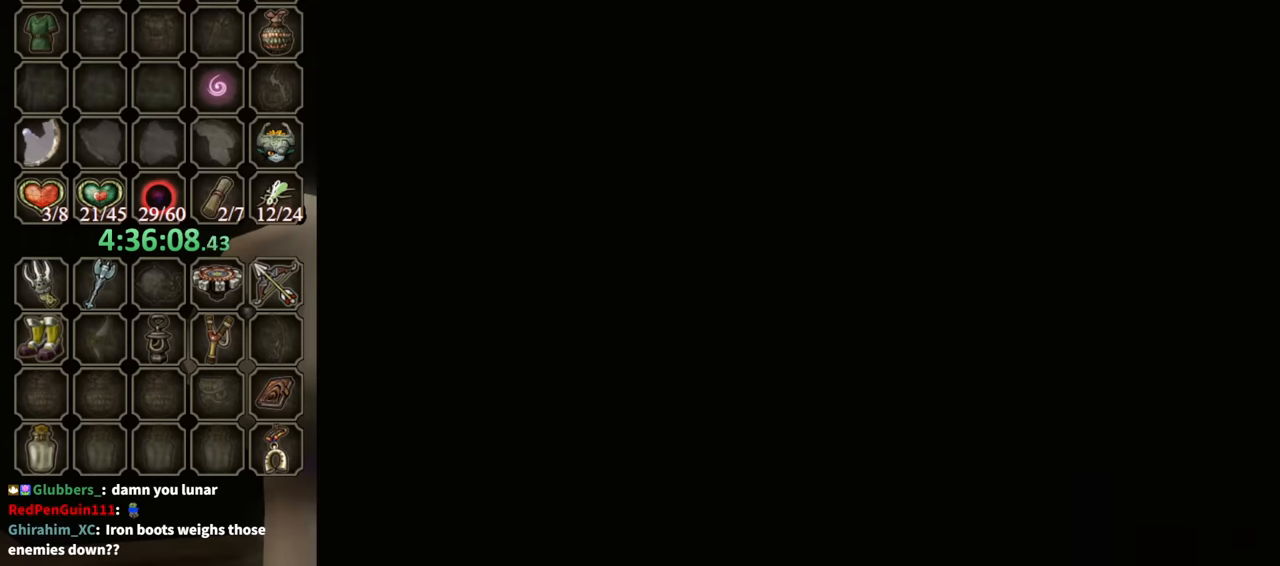
{"buttons": [], "left_stick": "center", "right_stick": "center", "events": []}
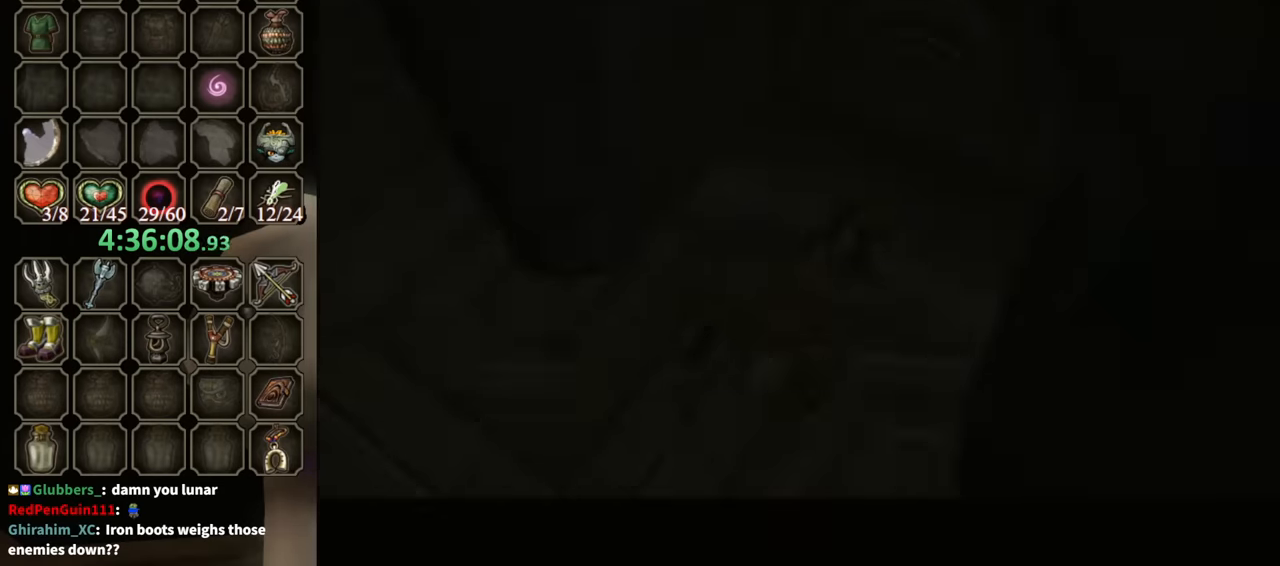
{"buttons": [], "left_stick": "center", "right_stick": "center", "events": []}
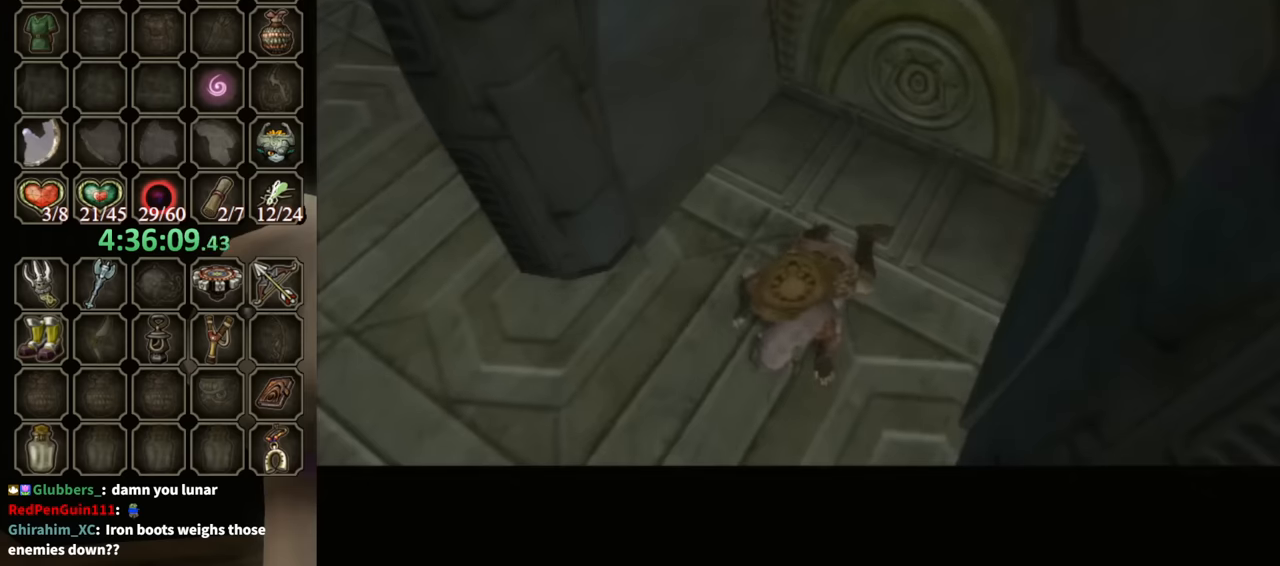
{"buttons": [], "left_stick": "center", "right_stick": "center", "events": []}
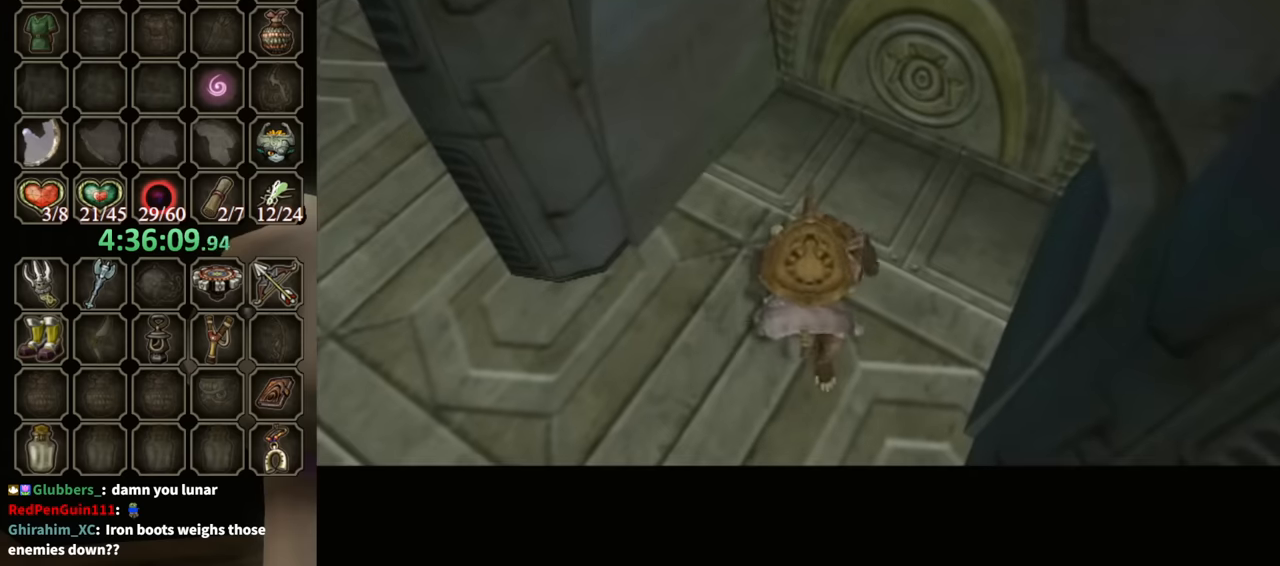
{"buttons": [], "left_stick": "center", "right_stick": "center", "events": []}
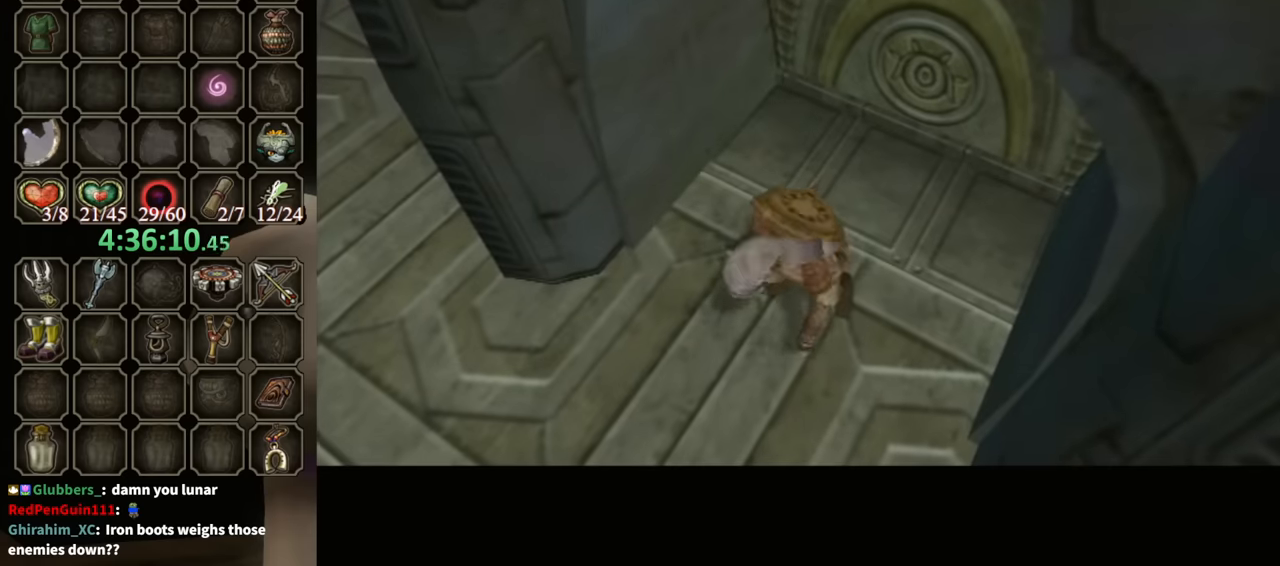
{"buttons": [], "left_stick": "up", "right_stick": "center", "events": [[133, "left_stick", "up"]]}
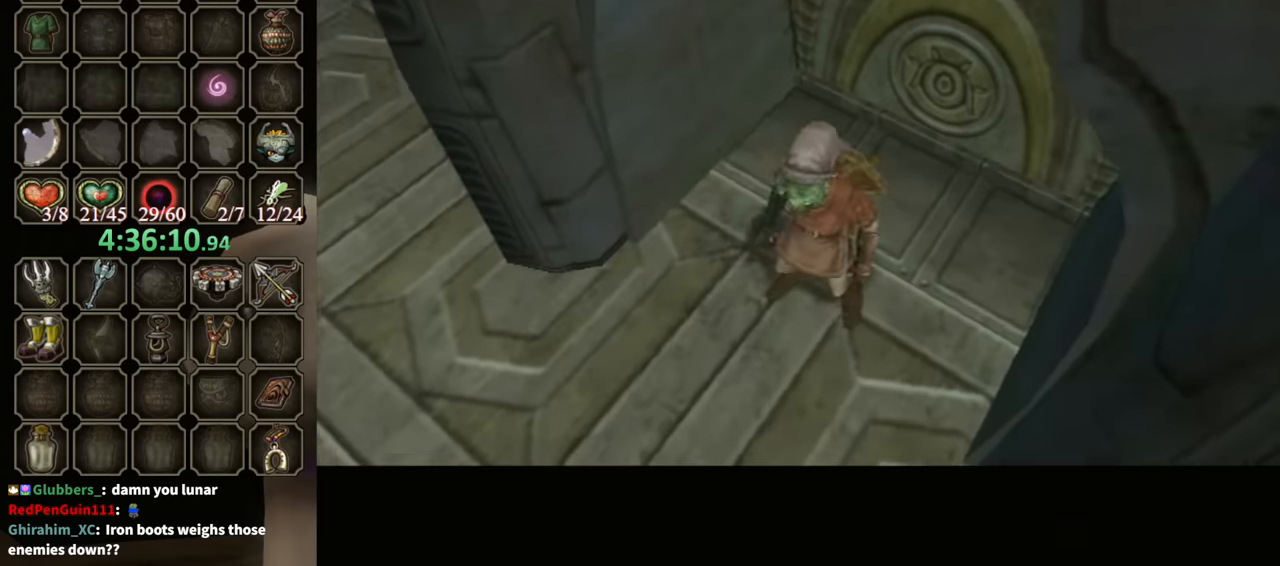
{"buttons": [], "left_stick": "up", "right_stick": "center", "events": []}
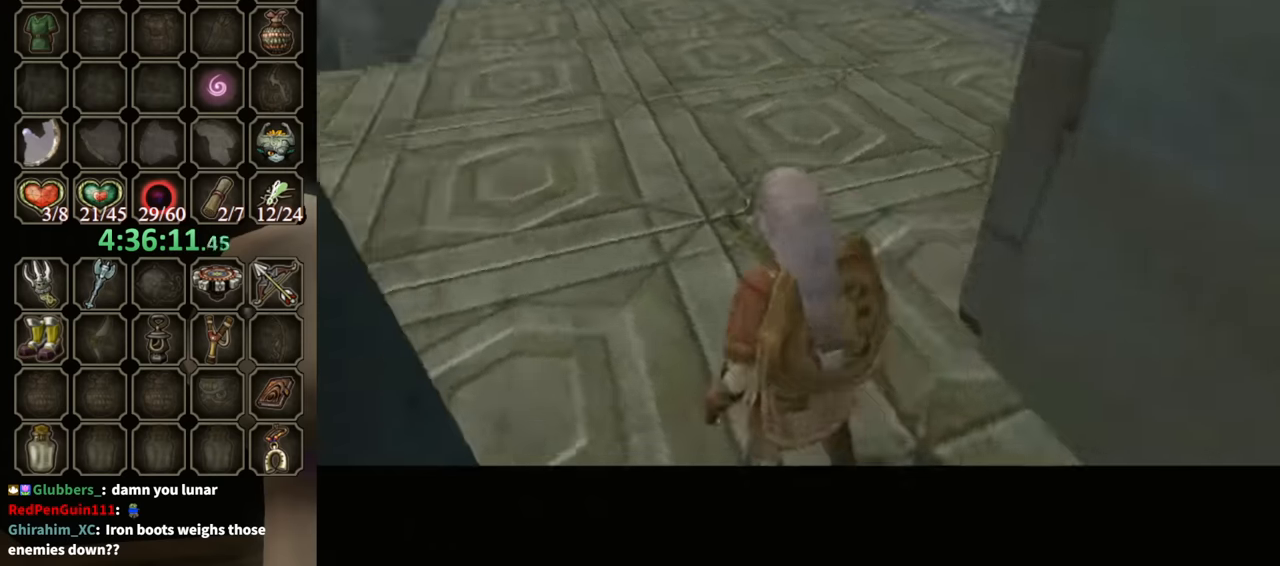
{"buttons": [], "left_stick": "up", "right_stick": "center", "events": []}
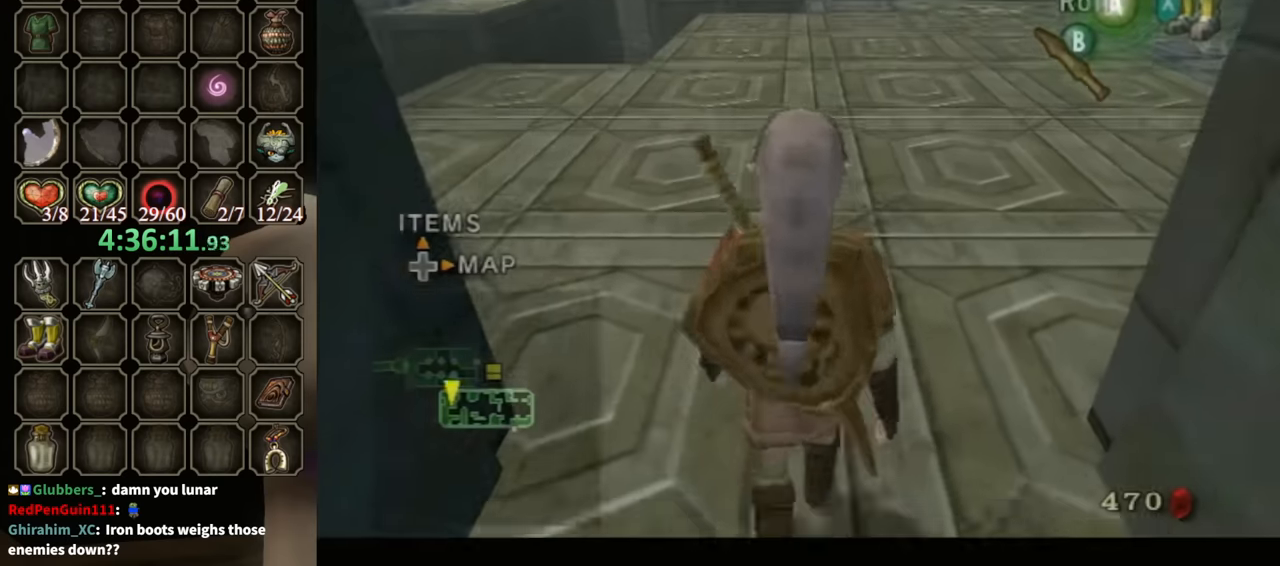
{"buttons": [], "left_stick": "up", "right_stick": "center", "events": [[233, "A", "down"], [366, "A", "up"]]}
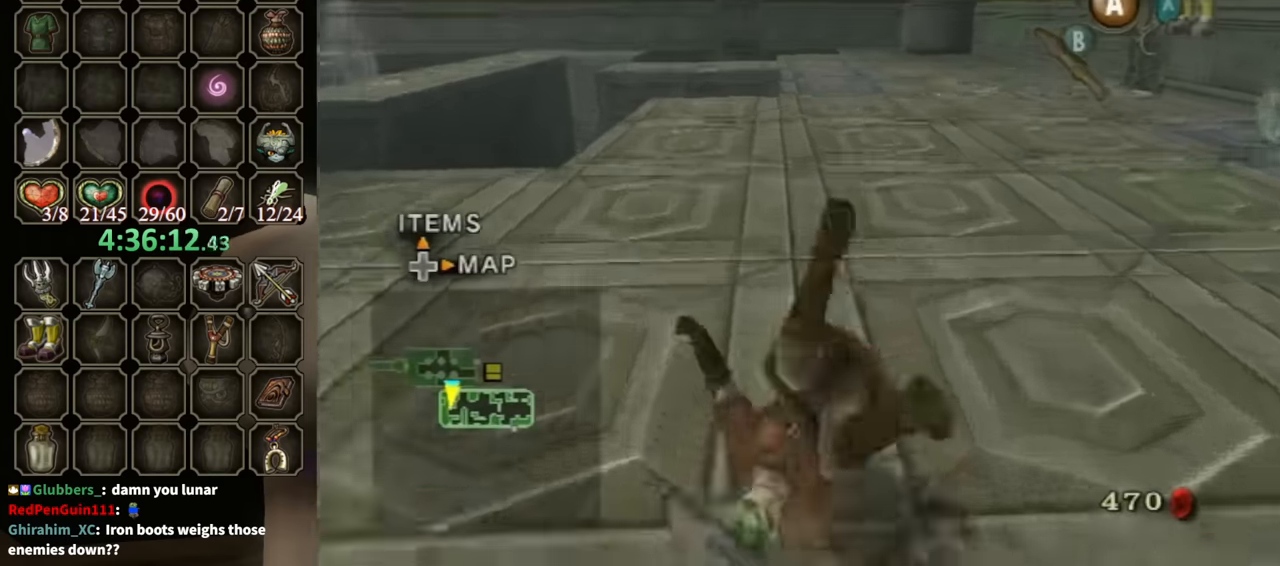
{"buttons": [], "left_stick": "up", "right_stick": "center", "events": [[433, "A", "down"], [466, "A", "up"]]}
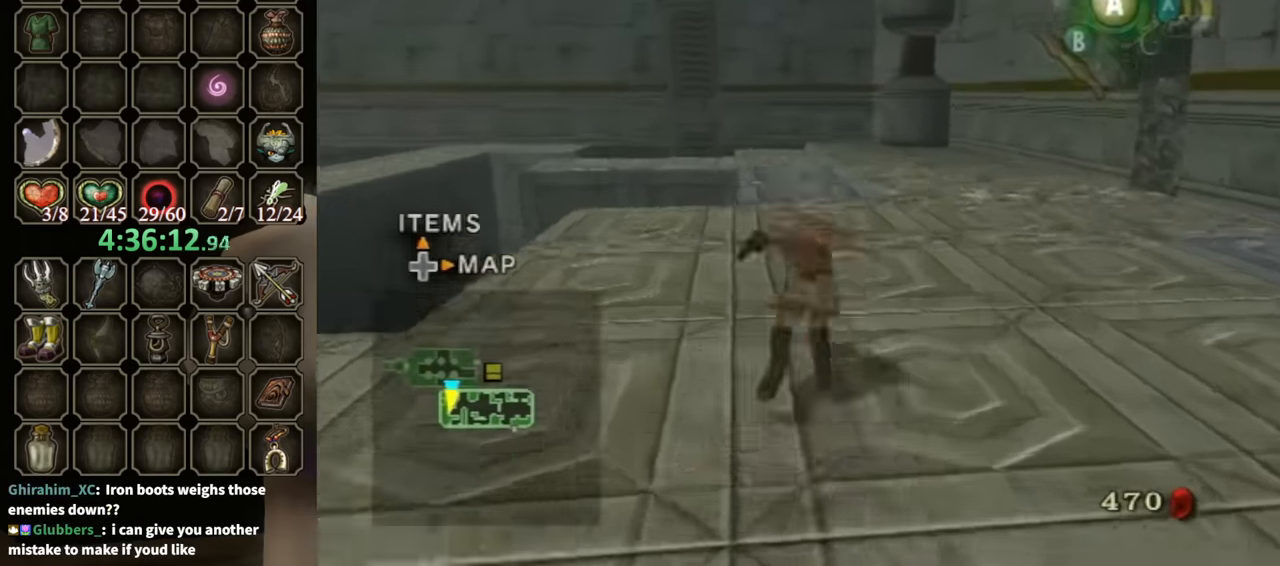
{"buttons": [], "left_stick": "up", "right_stick": "center", "events": [[66, "A", "down"], [133, "A", "up"]]}
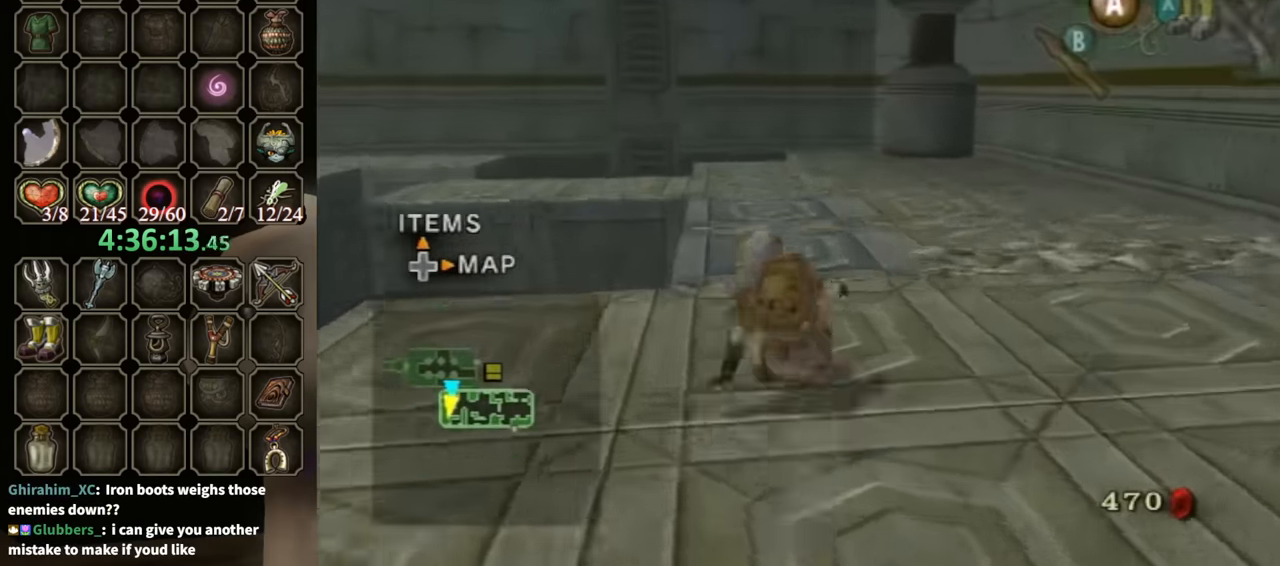
{"buttons": [], "left_stick": "up-left", "right_stick": "center", "events": [[100, "A", "down"], [166, "A", "up"], [233, "A", "down"], [266, "A", "up"], [433, "left_stick", "up-left"]]}
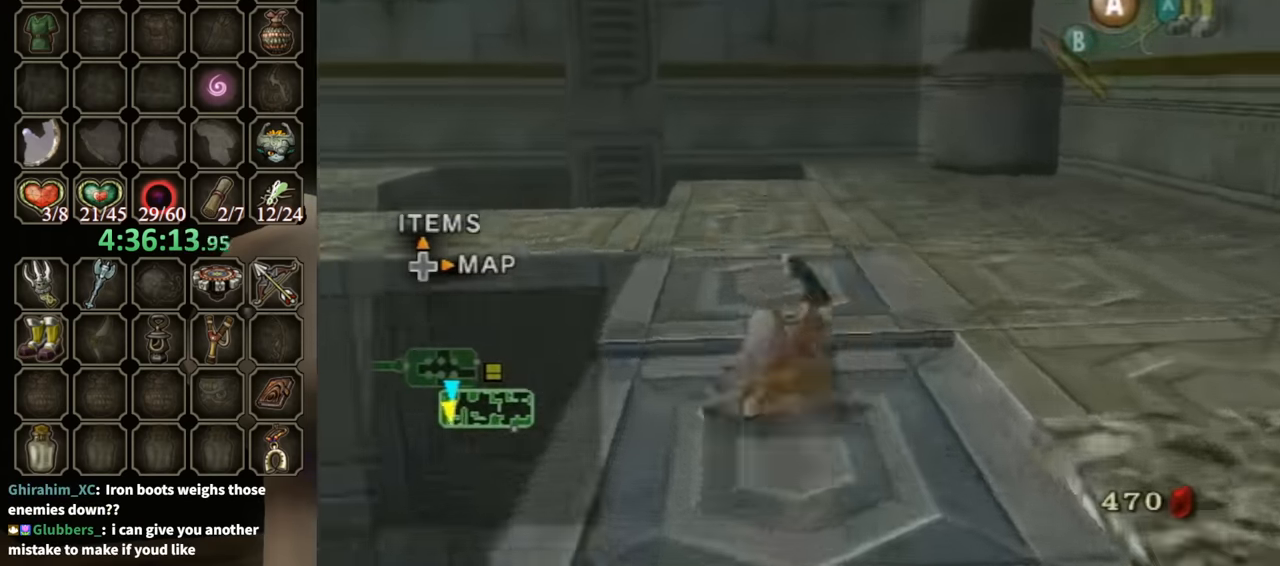
{"buttons": [], "left_stick": "up-left", "right_stick": "center", "events": [[333, "A", "down"], [400, "A", "up"]]}
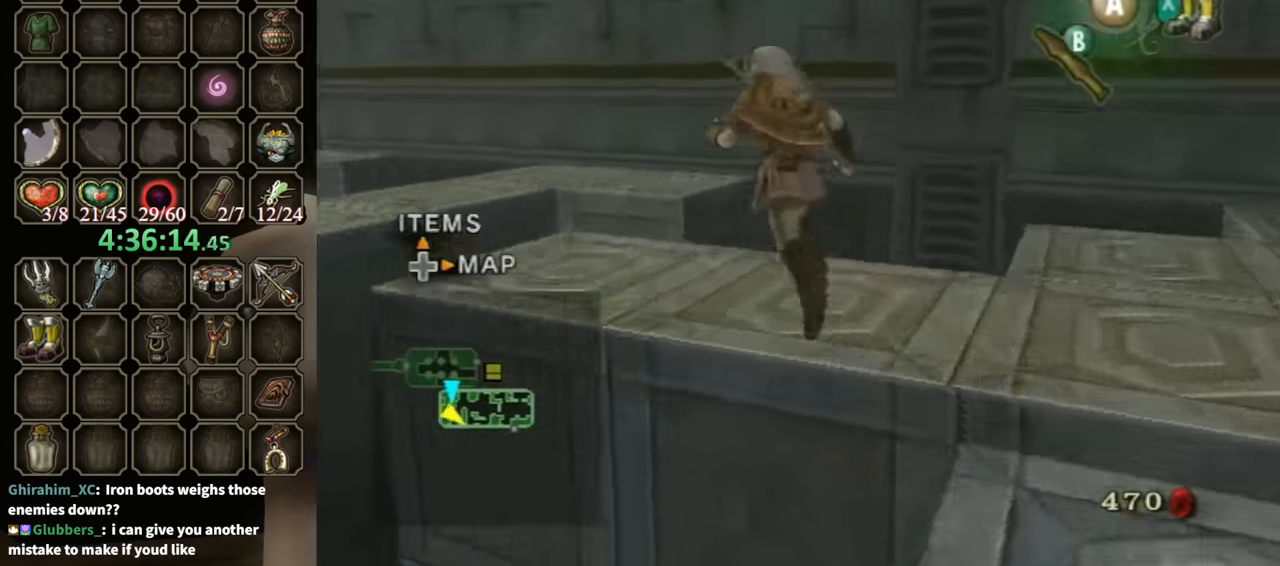
{"buttons": [], "left_stick": "up-left", "right_stick": "center", "events": [[233, "A", "down"], [366, "A", "up"]]}
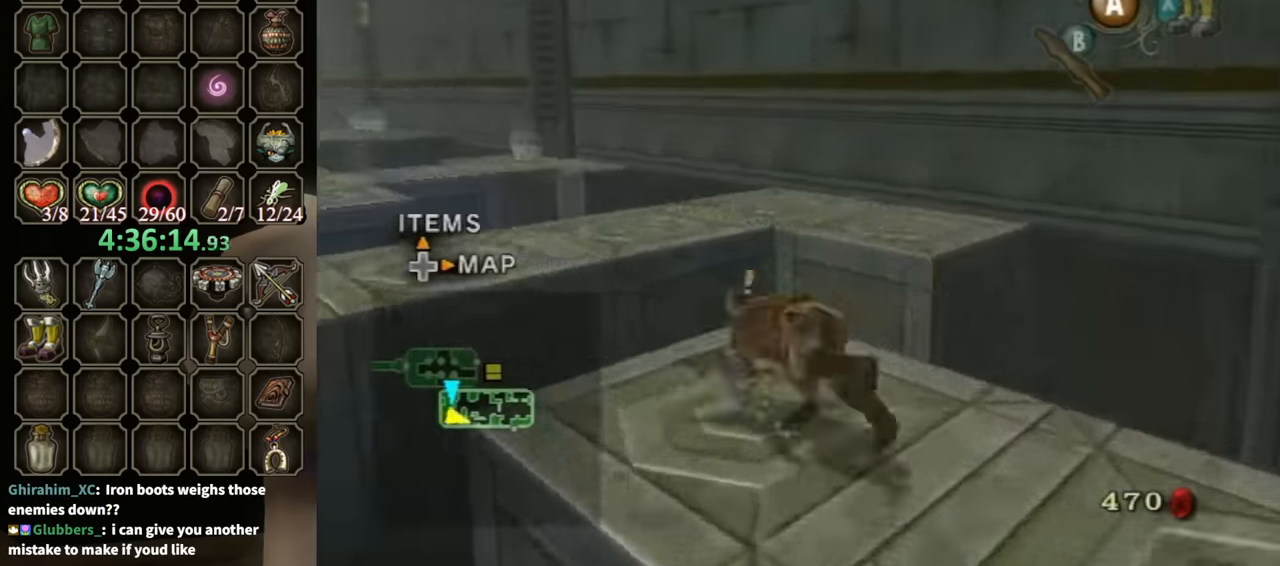
{"buttons": [], "left_stick": "up-left", "right_stick": "center", "events": []}
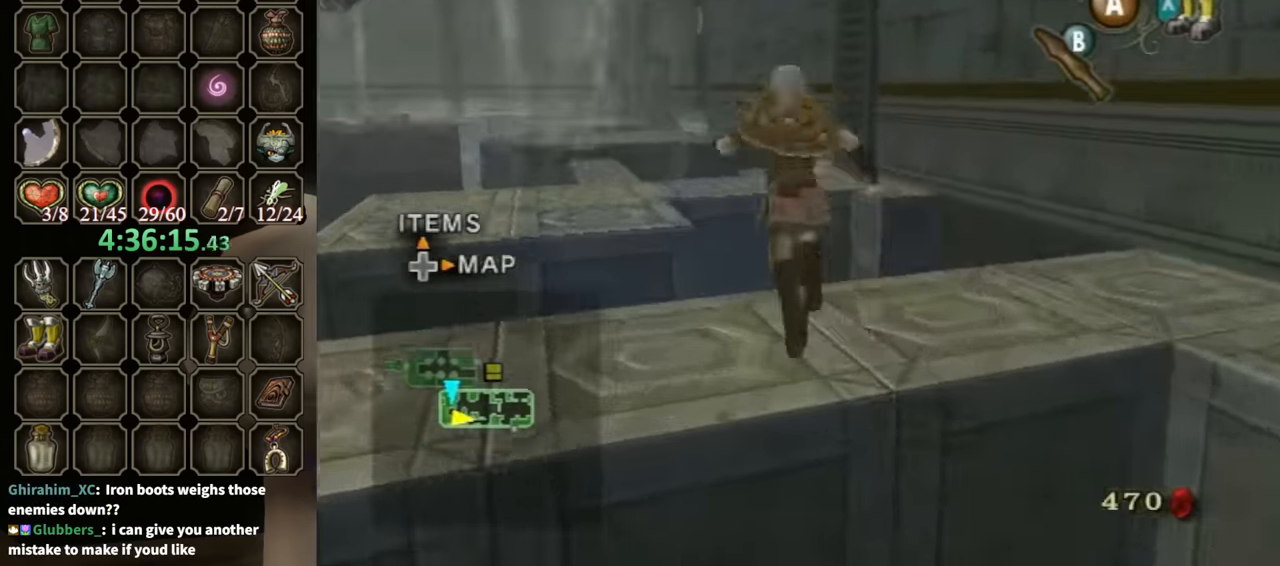
{"buttons": [], "left_stick": "up-left", "right_stick": "center", "events": [[33, "A", "down"], [333, "A", "up"]]}
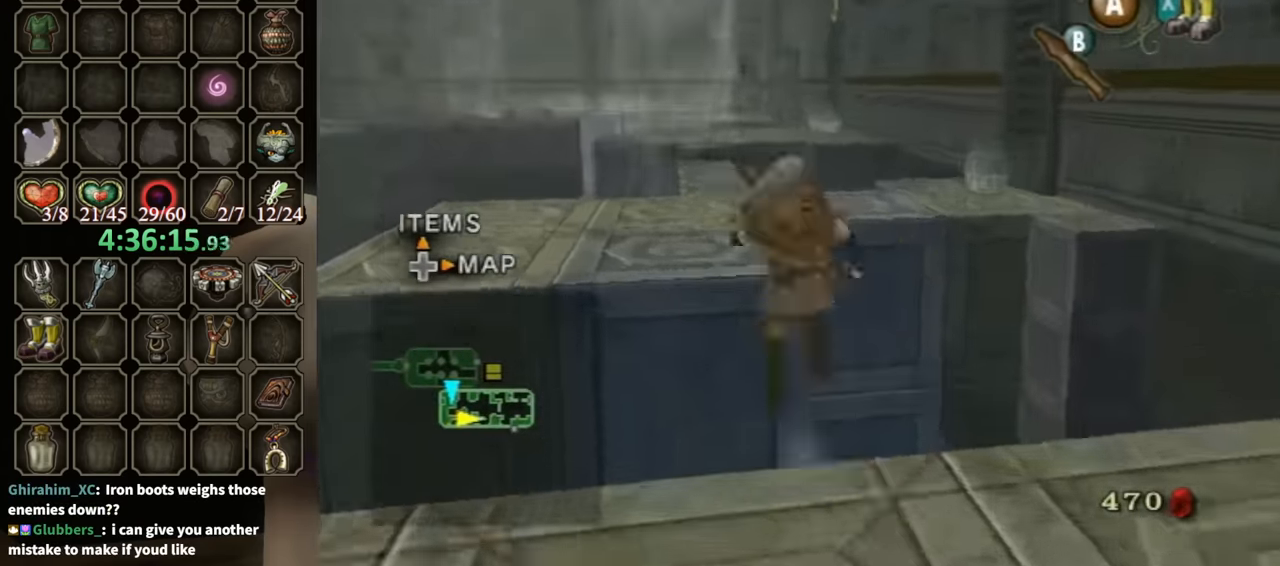
{"buttons": ["B"], "left_stick": "up-left", "right_stick": "center", "events": [[133, "B", "down"], [166, "B", "up"], [466, "B", "down"]]}
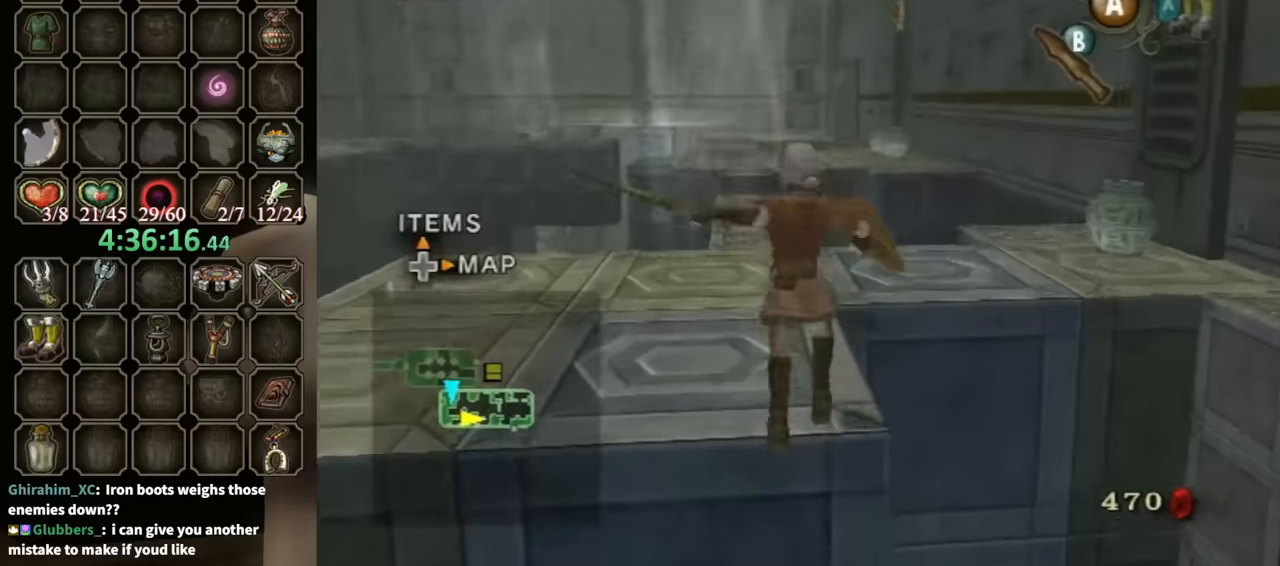
{"buttons": [], "left_stick": "up", "right_stick": "center", "events": [[33, "B", "up"], [100, "left_stick", "up"]]}
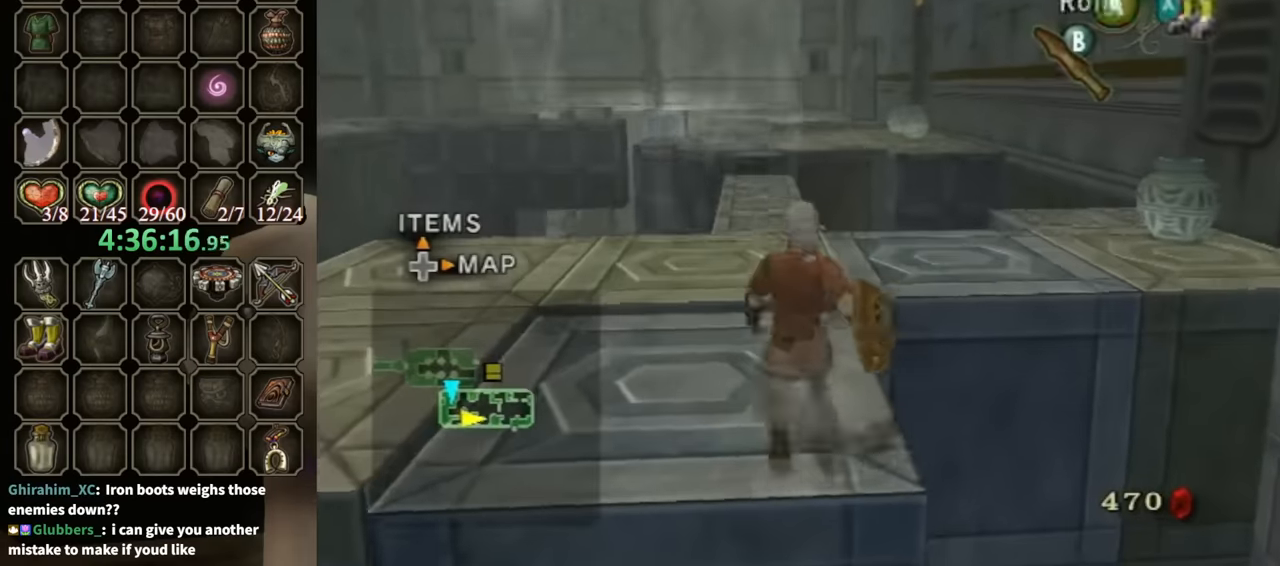
{"buttons": [], "left_stick": "up-left", "right_stick": "center", "events": [[166, "A", "down"], [233, "A", "up"], [300, "A", "down"], [333, "A", "up"], [466, "left_stick", "up-left"]]}
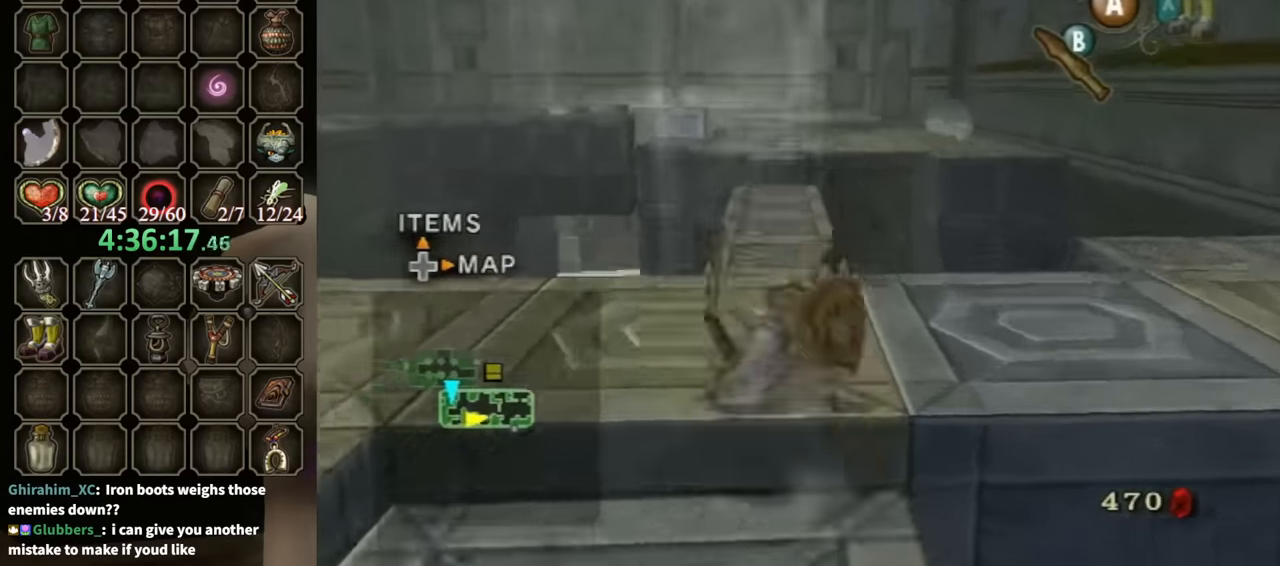
{"buttons": [], "left_stick": "up", "right_stick": "center", "events": [[100, "left_stick", "up"]]}
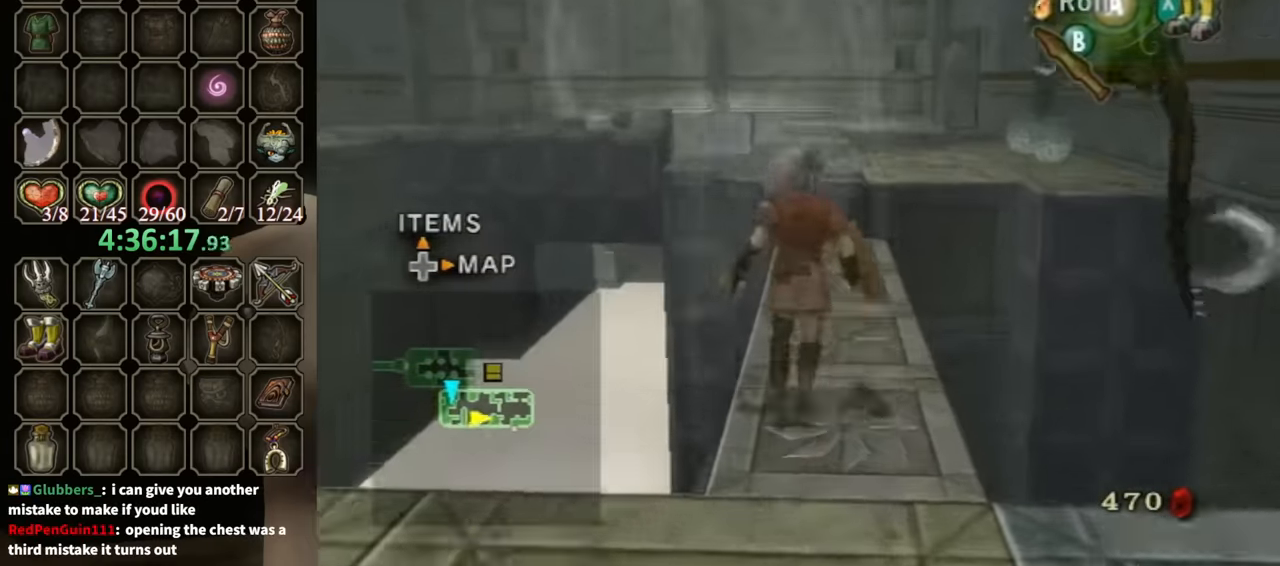
{"buttons": ["L1"], "left_stick": "center", "right_stick": "center", "events": [[33, "left_stick", "up-right"], [366, "left_stick", "up"], [466, "left_stick", "center"], [500, "L1", "down"]]}
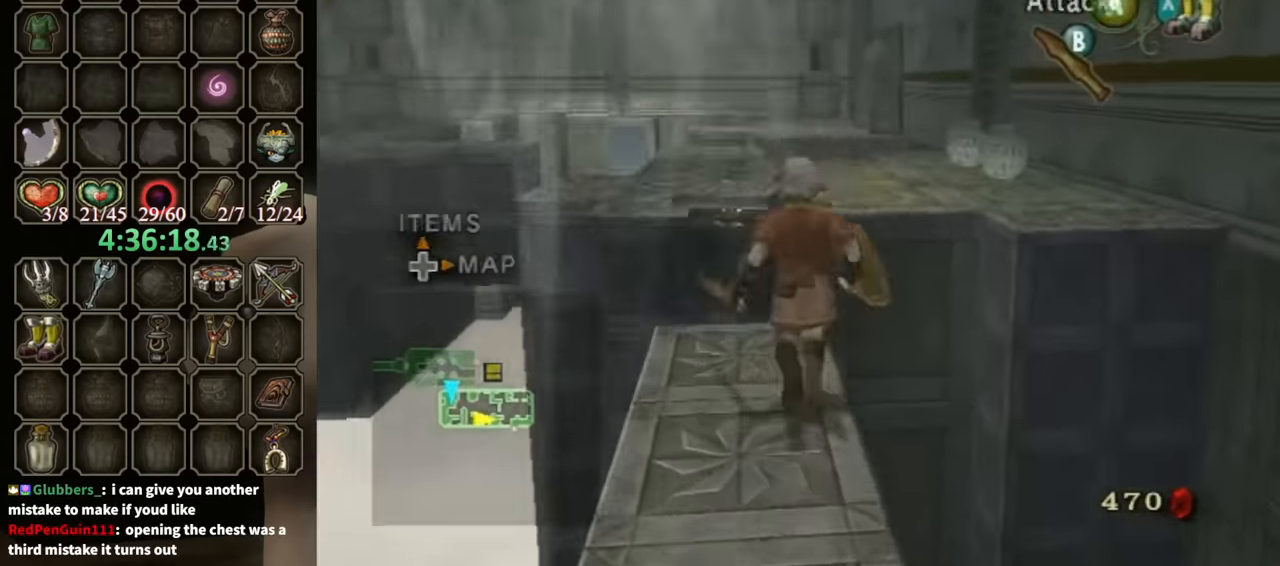
{"buttons": ["L1"], "left_stick": "center", "right_stick": "center", "events": [[33, "A", "down"], [66, "A", "up"], [133, "A", "down"], [200, "A", "up"]]}
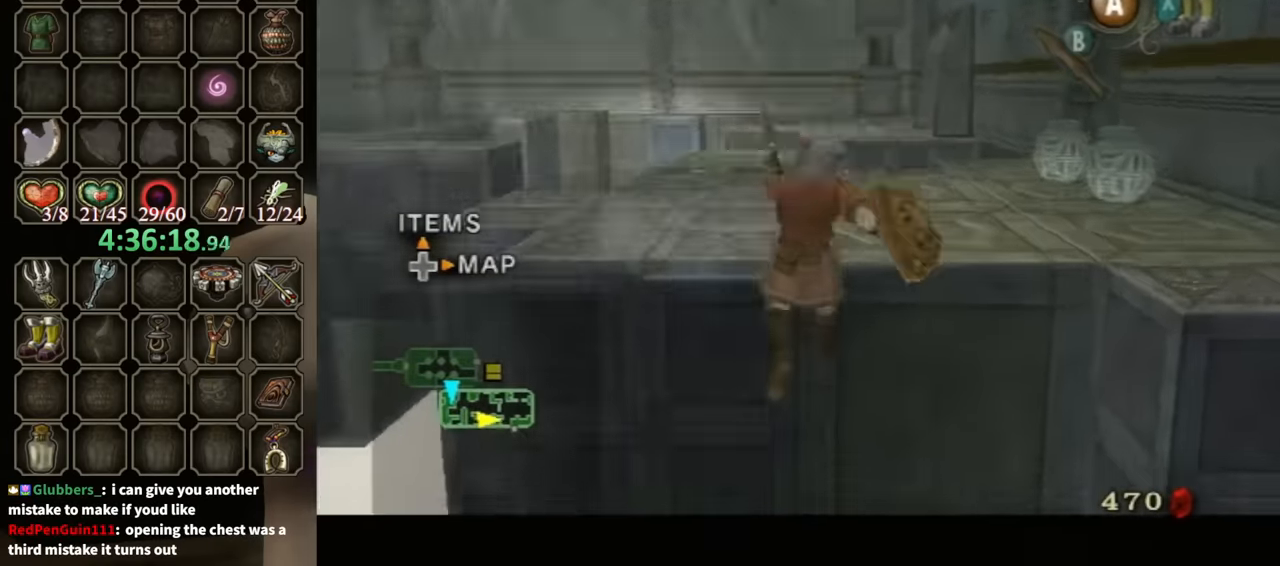
{"buttons": [], "left_stick": "center", "right_stick": "center", "events": [[400, "L1", "up"]]}
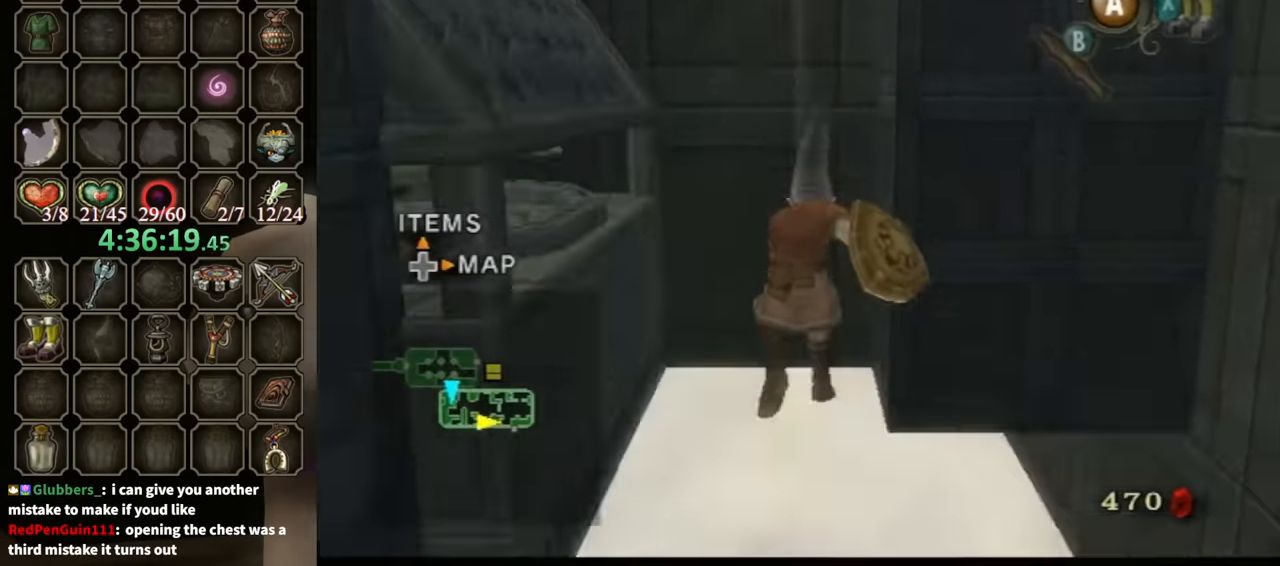
{"buttons": [], "left_stick": "center", "right_stick": "center", "events": []}
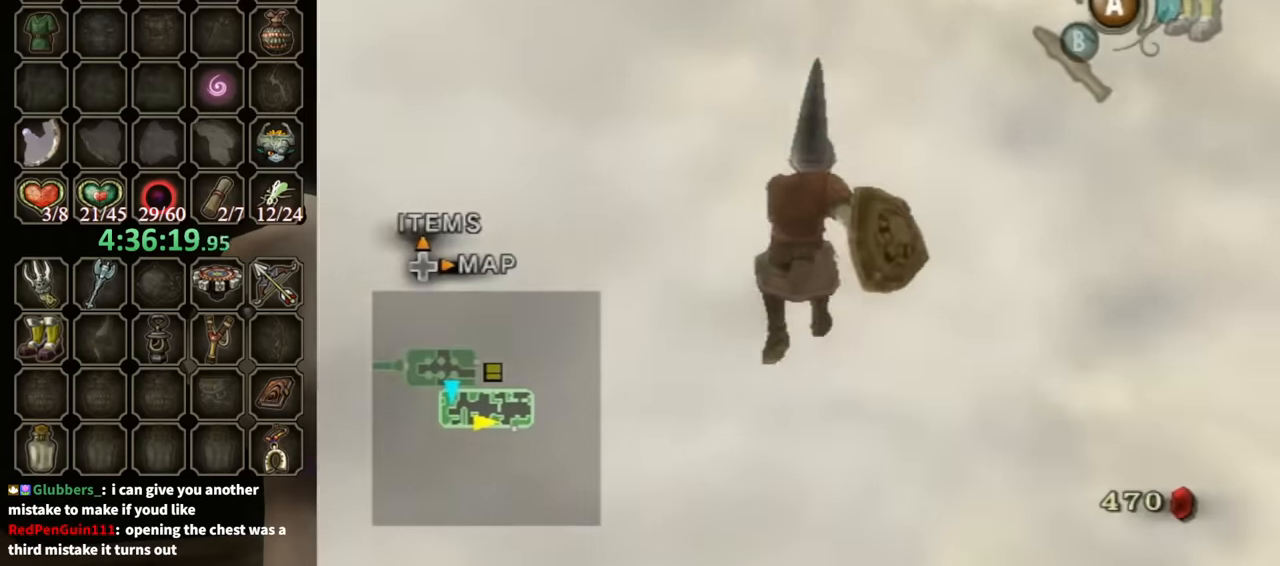
{"buttons": [], "left_stick": "center", "right_stick": "center", "events": []}
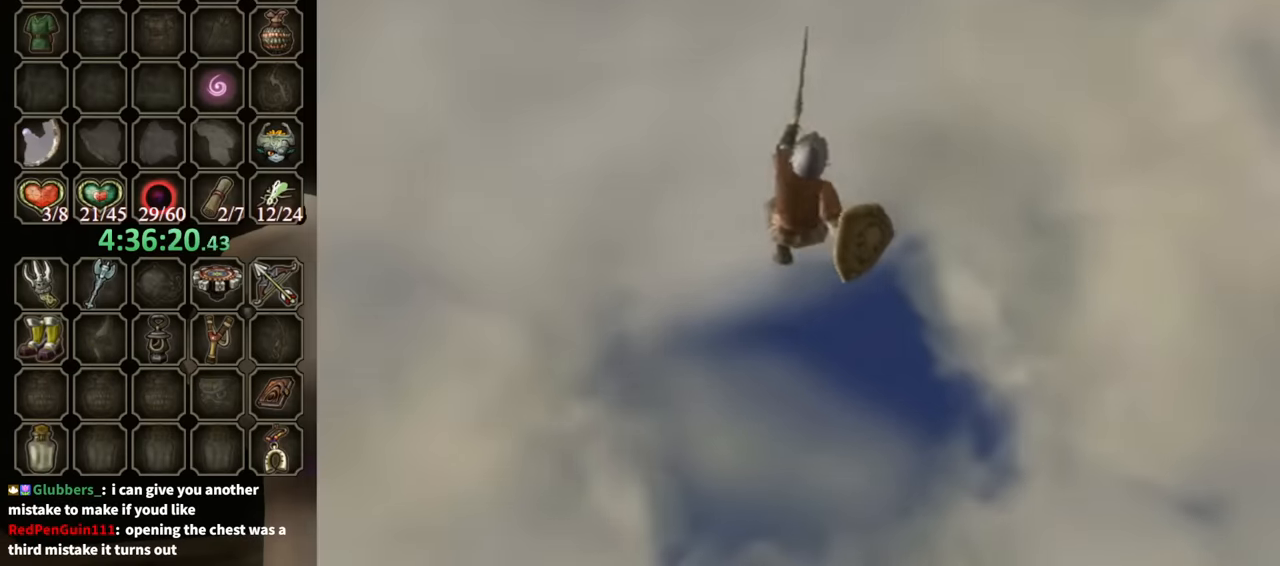
{"buttons": [], "left_stick": "center", "right_stick": "center", "events": []}
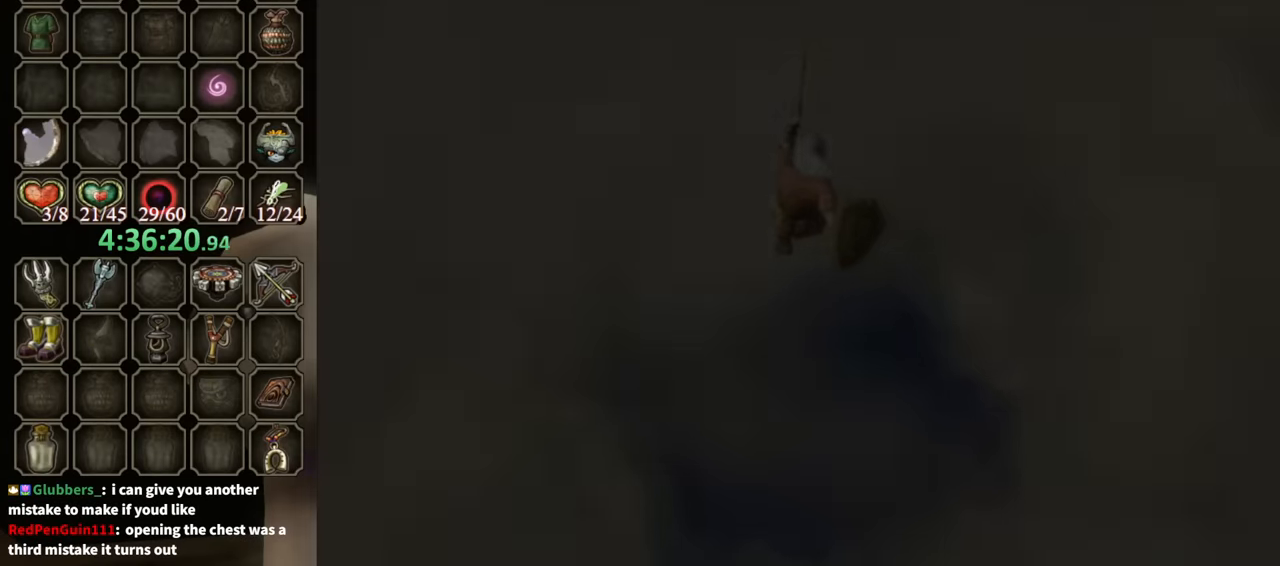
{"buttons": [], "left_stick": "center", "right_stick": "center", "events": []}
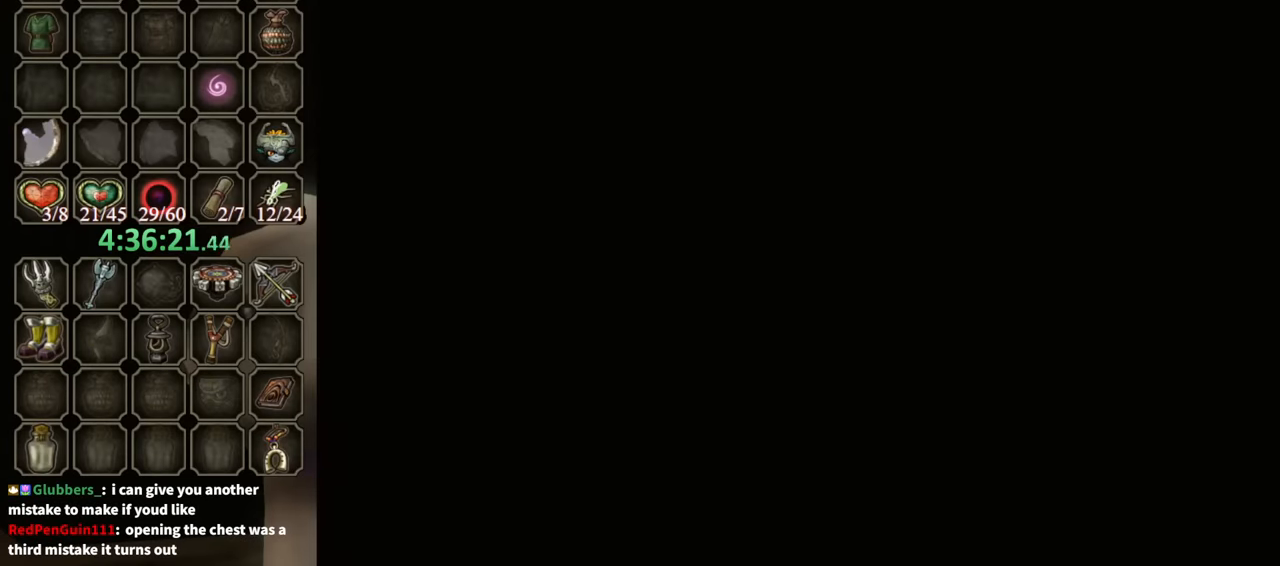
{"buttons": [], "left_stick": "center", "right_stick": "center", "events": []}
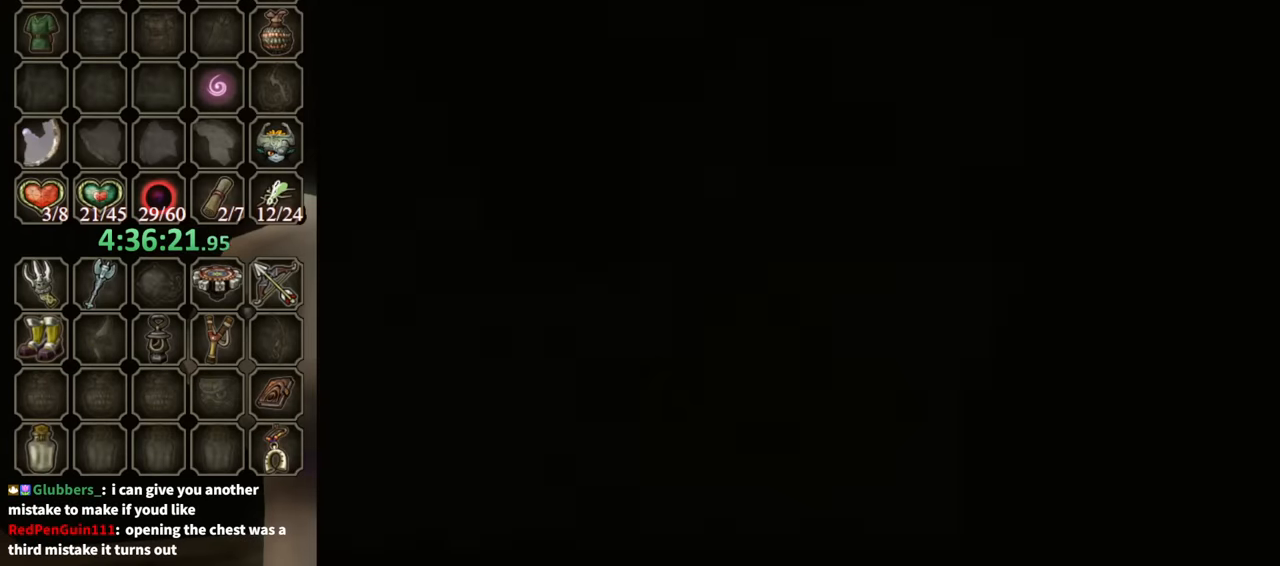
{"buttons": [], "left_stick": "center", "right_stick": "center", "events": []}
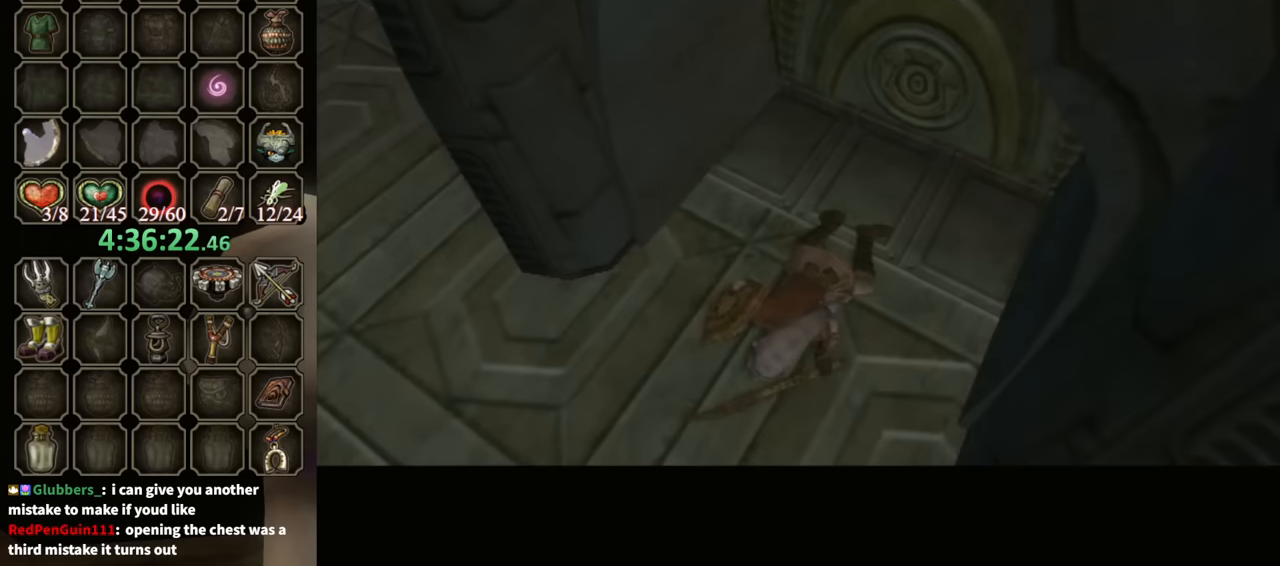
{"buttons": [], "left_stick": "center", "right_stick": "center", "events": []}